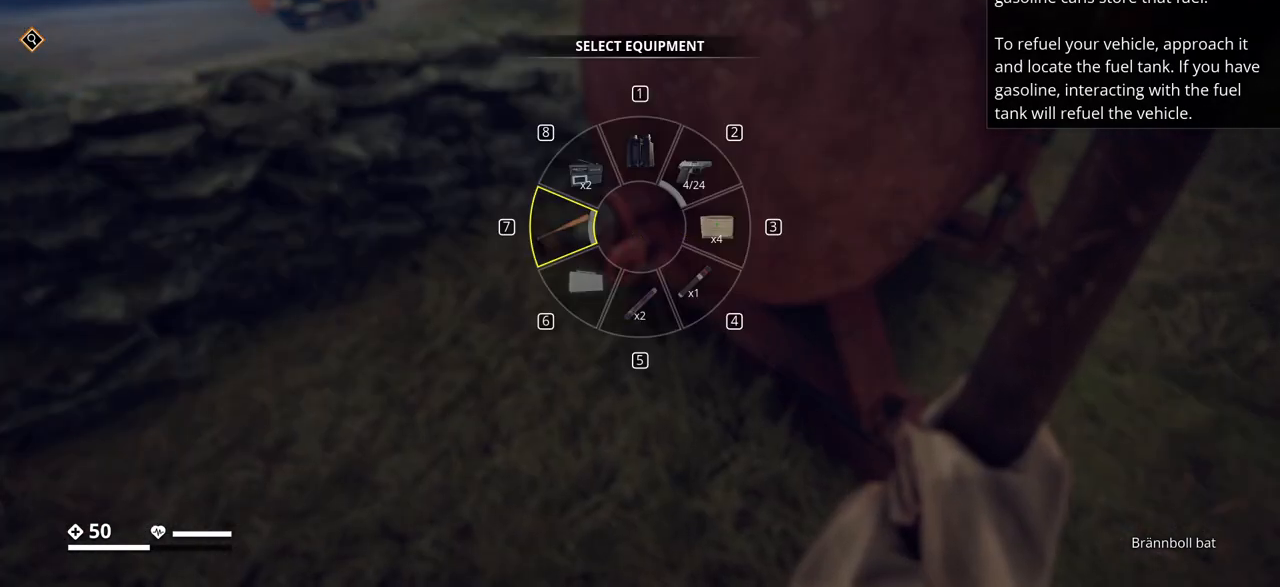
Gameplay with keyboard; each line is a JSON object with the keys held at the frame after it. "events" lists presses ("down") and releases ("up") of ".", "/", "0", "1", "2", "3", "4", "5", "6", "7", "8", "9", "a", "alt_l", "alt_r", "b", "backslash", "backspace", "c", "caps_lock", "comma", "ctrl_l", "ctrl_r", "d", "e", "equals", "escape", "f", "f1", "f10", "f11", "f12", "f2", "f3", "f4", "f5", "f6", "f7", "f8", "f9", "g", "h", "i", "j", "k", "l", "lbracket", "m", "minus", "n", "o", "p", "q", "quote", "r", "rbracket", "return", "s", "semicolon", "shift_l", "shift_r", "space", "super", "t", "tab", "tilde", "u", "v", "w", "x", "y" and "z" between this image and that frame as [ms after this image, input, new state], when the widget could be followed in between. No other keys are recorded. Mouse input is not recorded.
{"keys": [], "events": []}
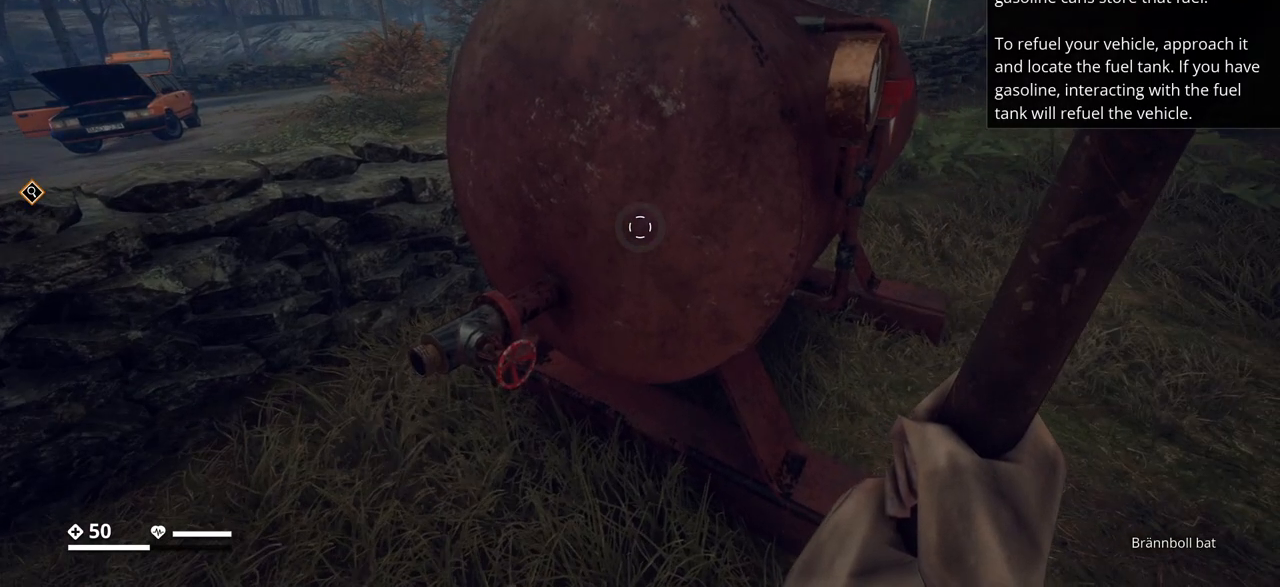
{"keys": [], "events": []}
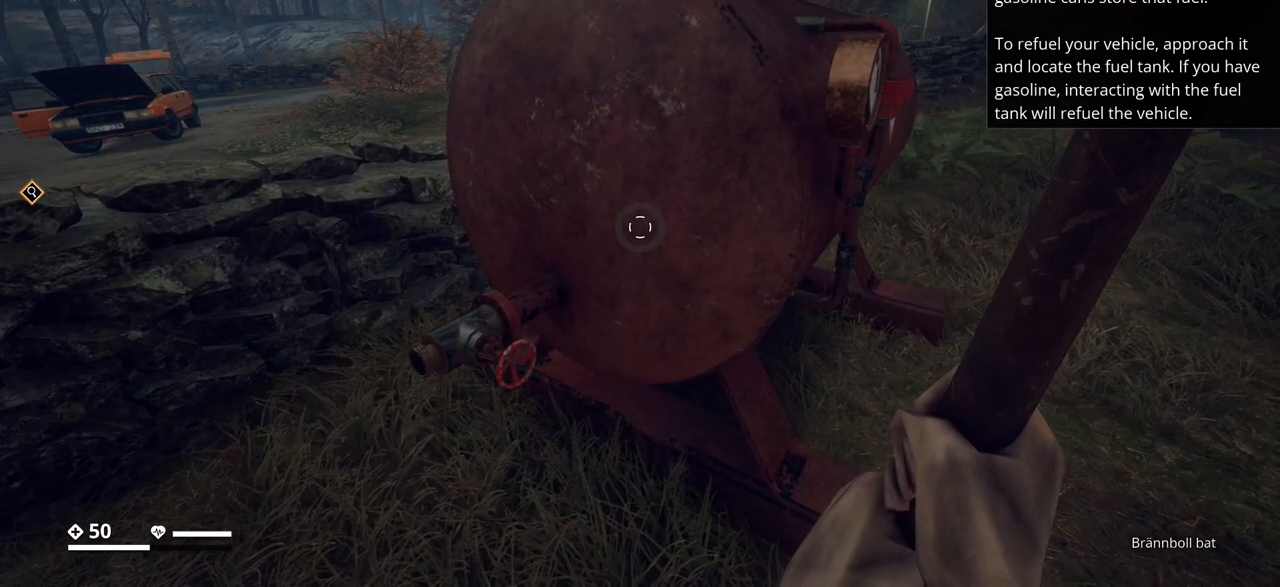
{"keys": [], "events": []}
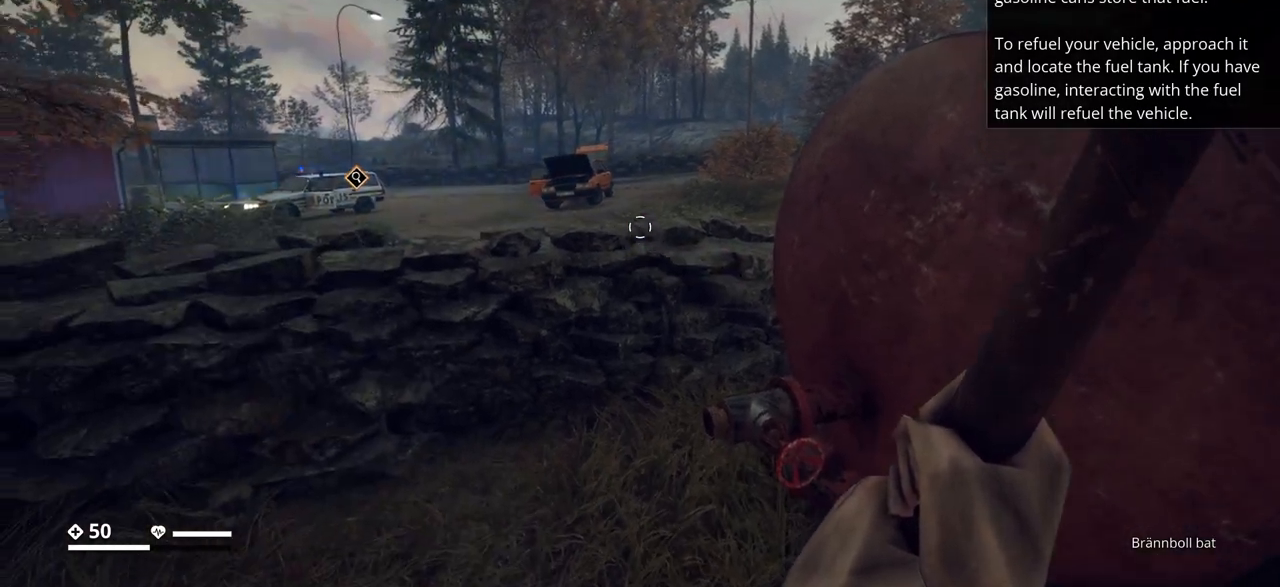
{"keys": [], "events": []}
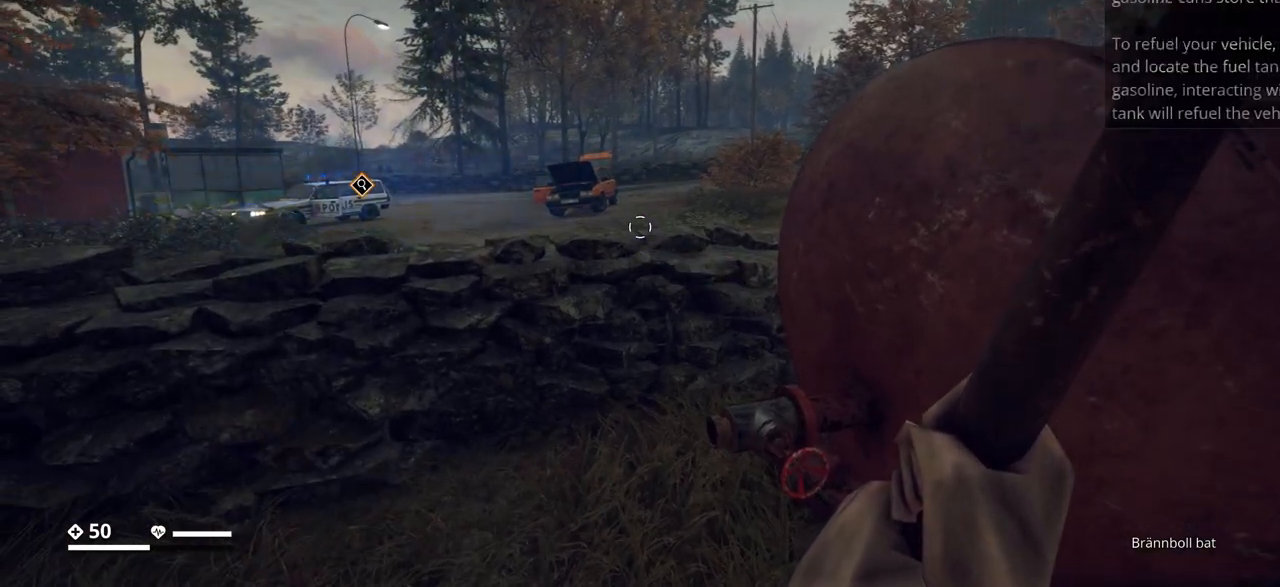
{"keys": ["w"], "events": [[500, "w", "down"]]}
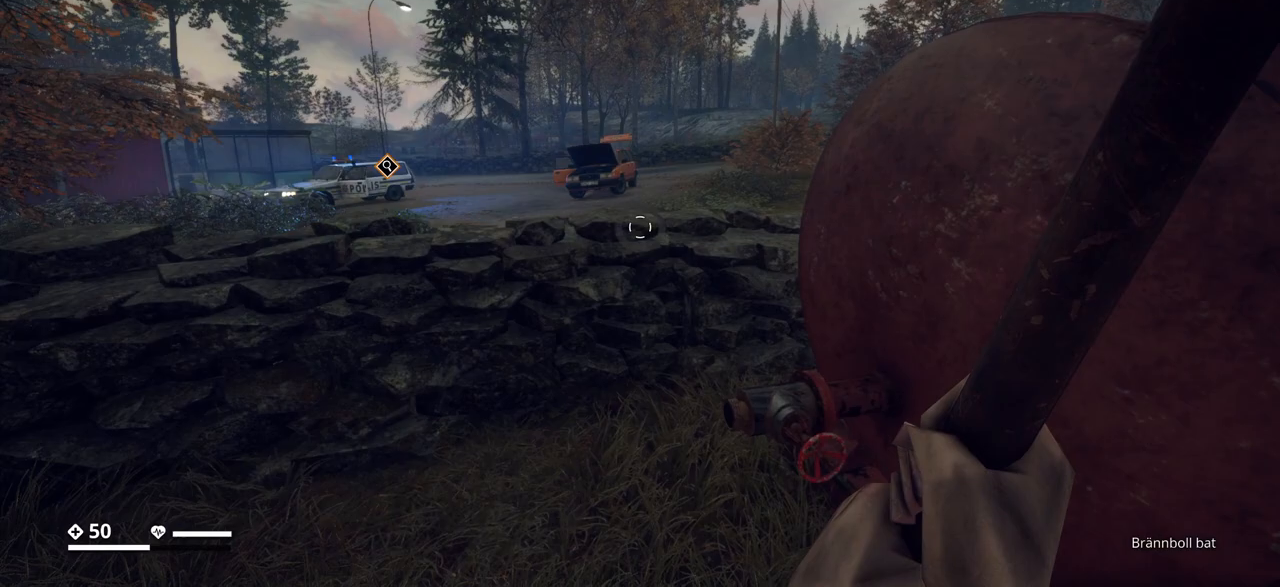
{"keys": ["space", "w"], "events": [[467, "space", "down"]]}
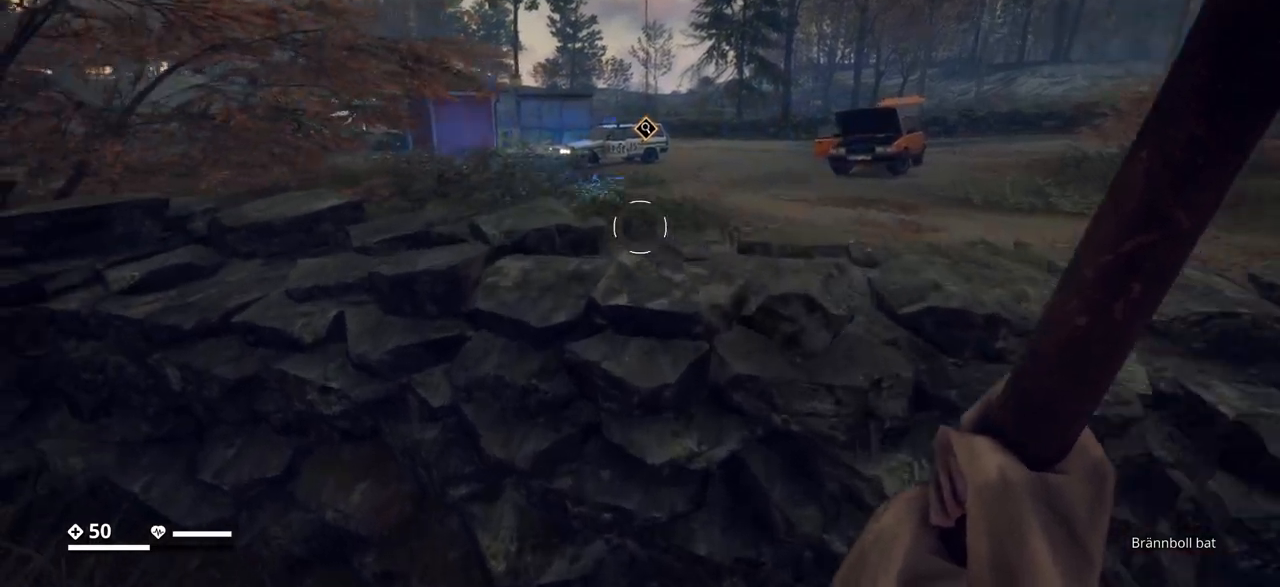
{"keys": ["w"], "events": [[133, "space", "up"]]}
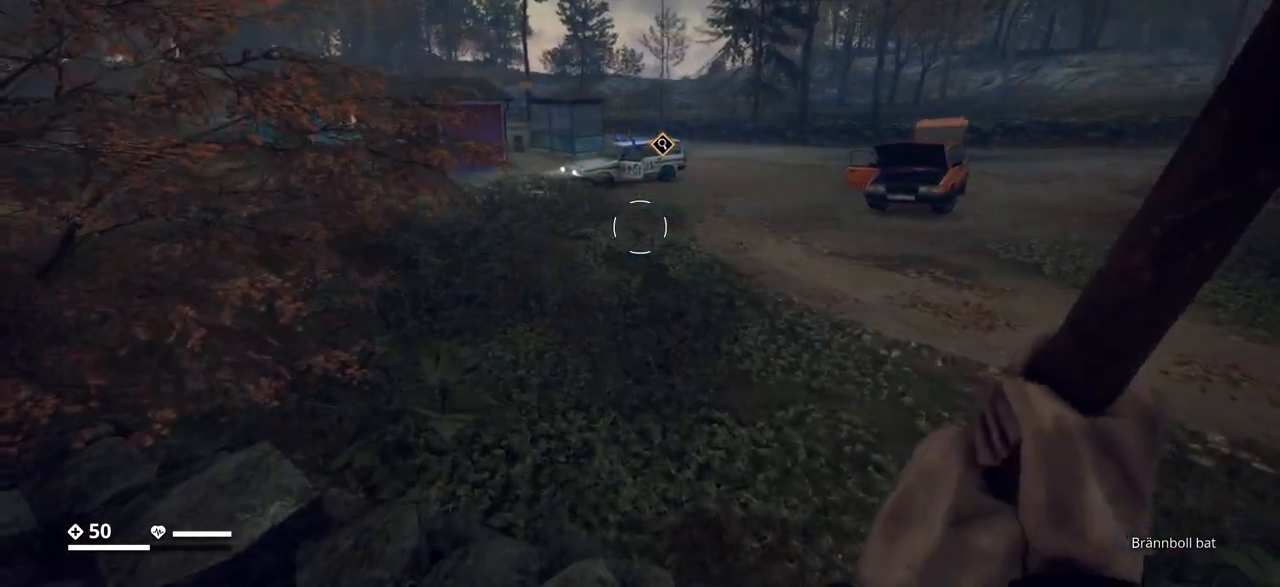
{"keys": ["shift_l", "w"], "events": [[250, "shift_l", "down"]]}
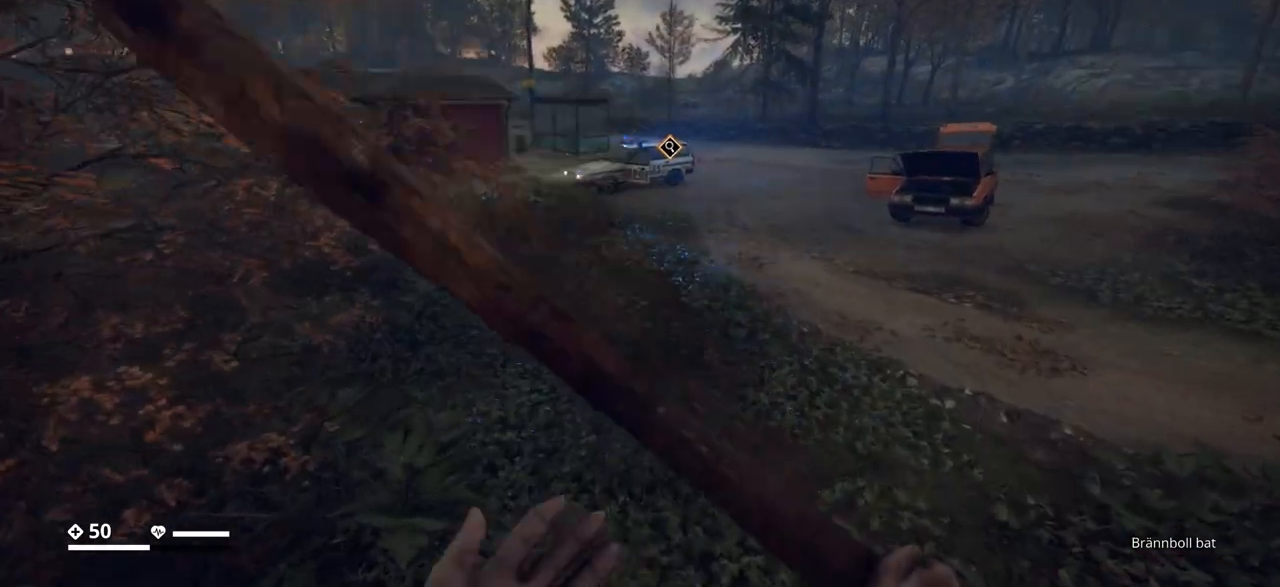
{"keys": ["shift_l", "w"], "events": []}
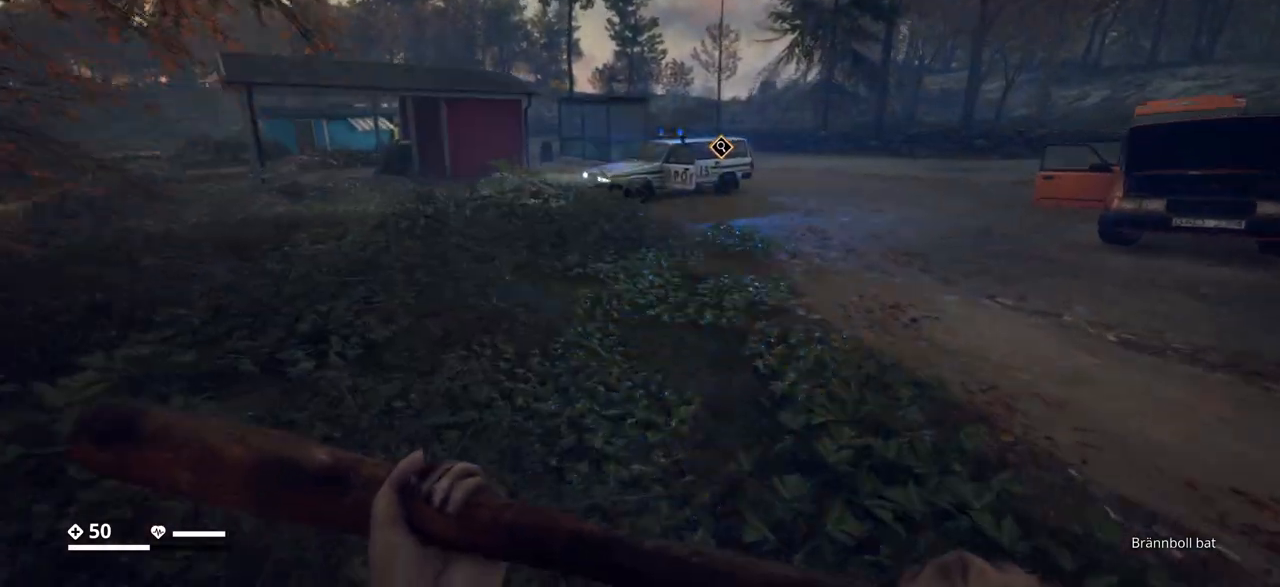
{"keys": ["shift_l", "w"], "events": []}
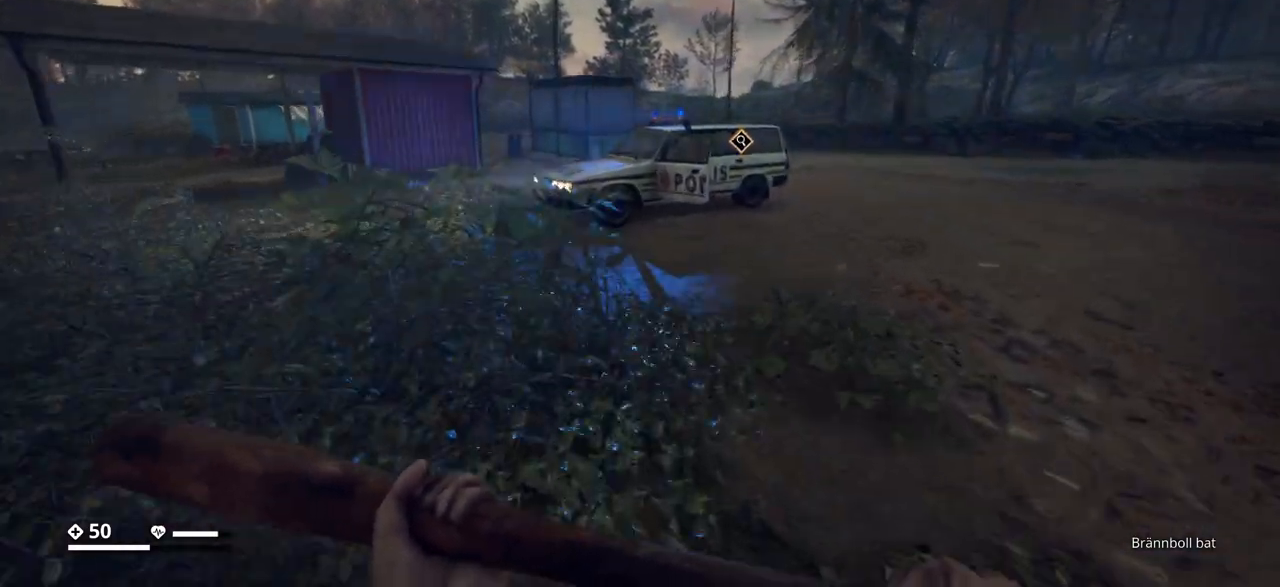
{"keys": ["w"], "events": [[100, "shift_l", "up"]]}
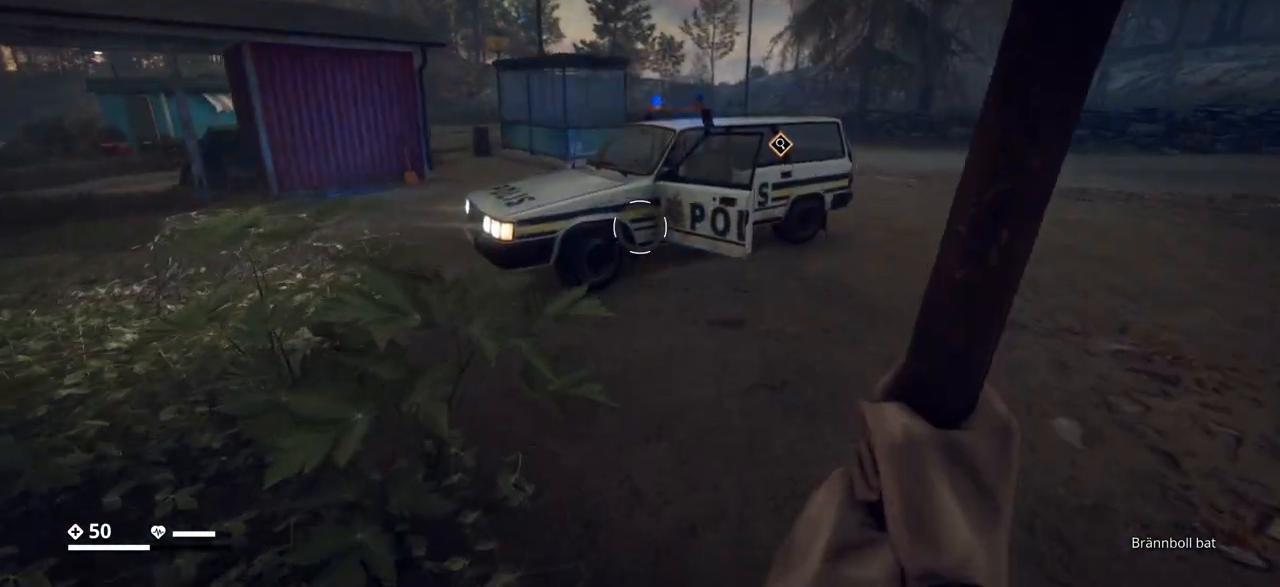
{"keys": ["w"], "events": [[83, "a", "down"], [333, "a", "up"]]}
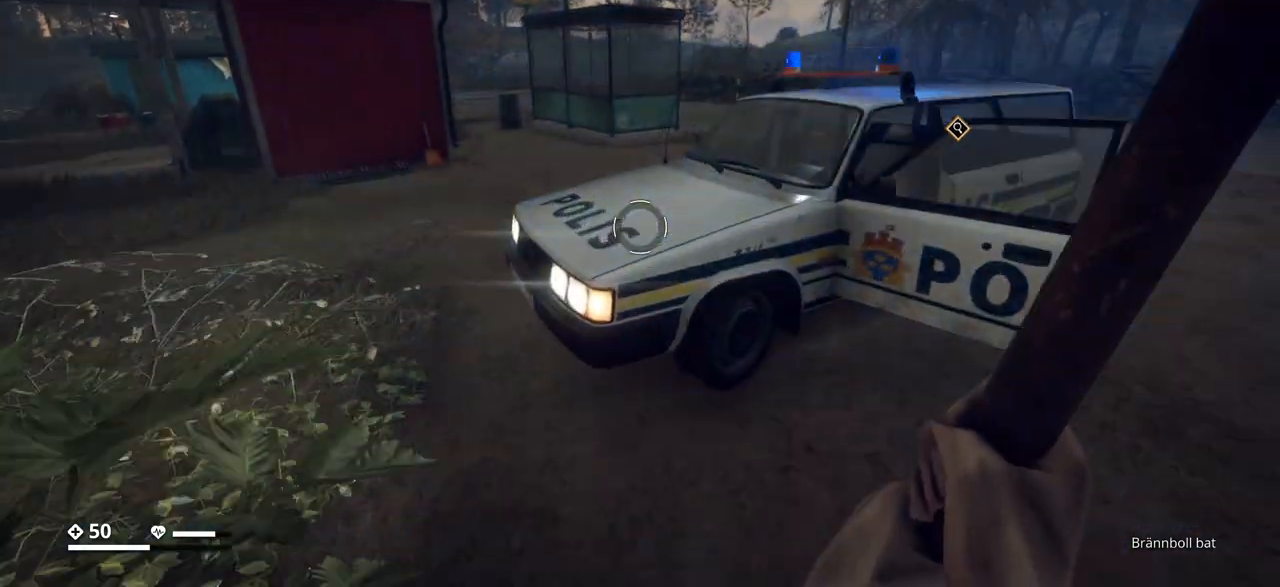
{"keys": ["e"], "events": [[267, "e", "down"], [267, "w", "up"]]}
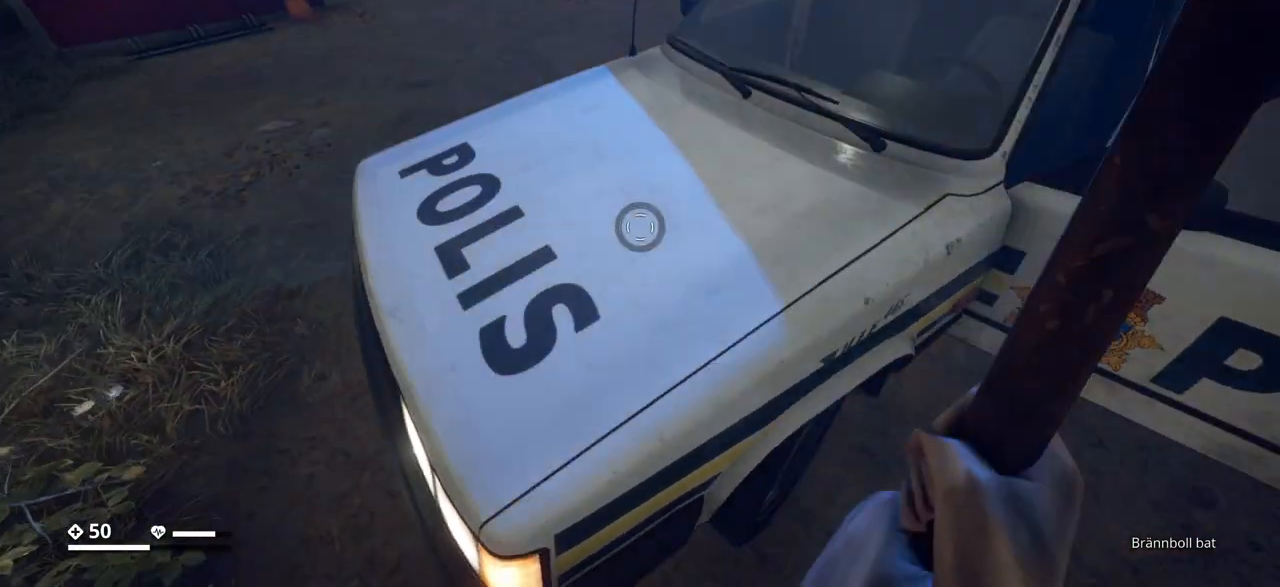
{"keys": ["a", "w"], "events": [[233, "a", "down"], [250, "w", "down"], [350, "e", "up"]]}
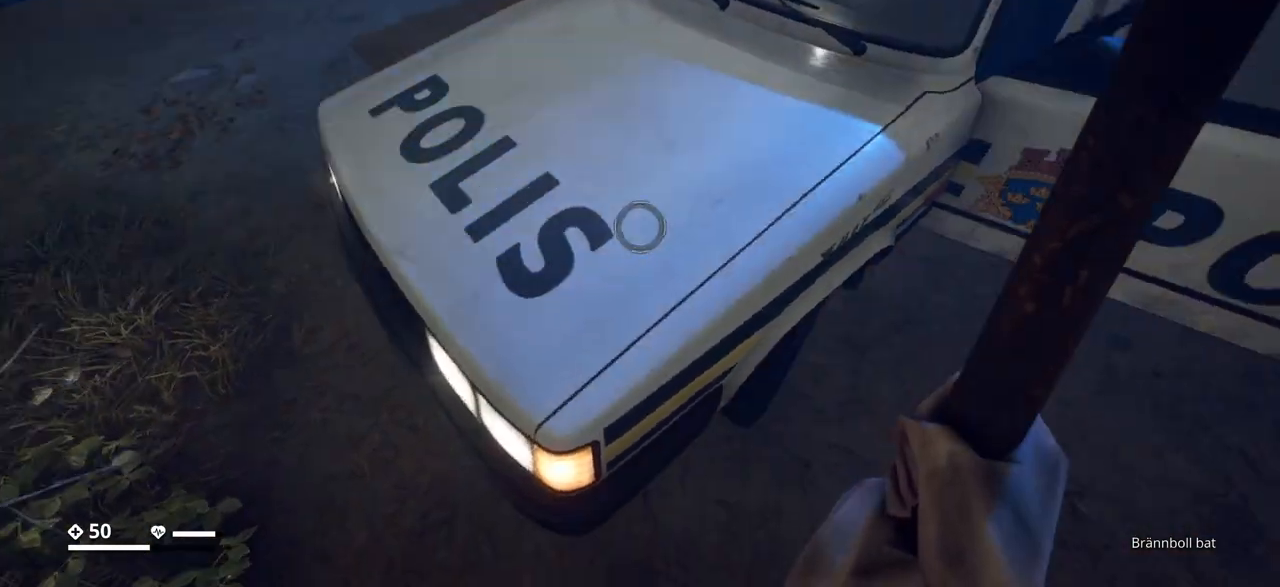
{"keys": ["a", "w"], "events": []}
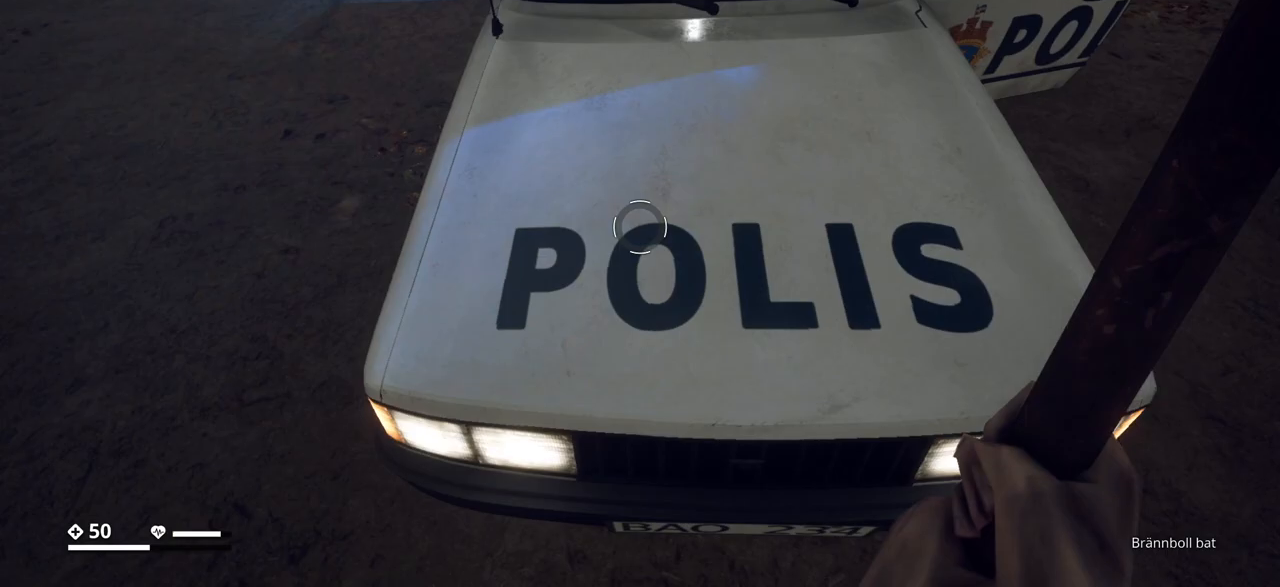
{"keys": ["a", "w"], "events": []}
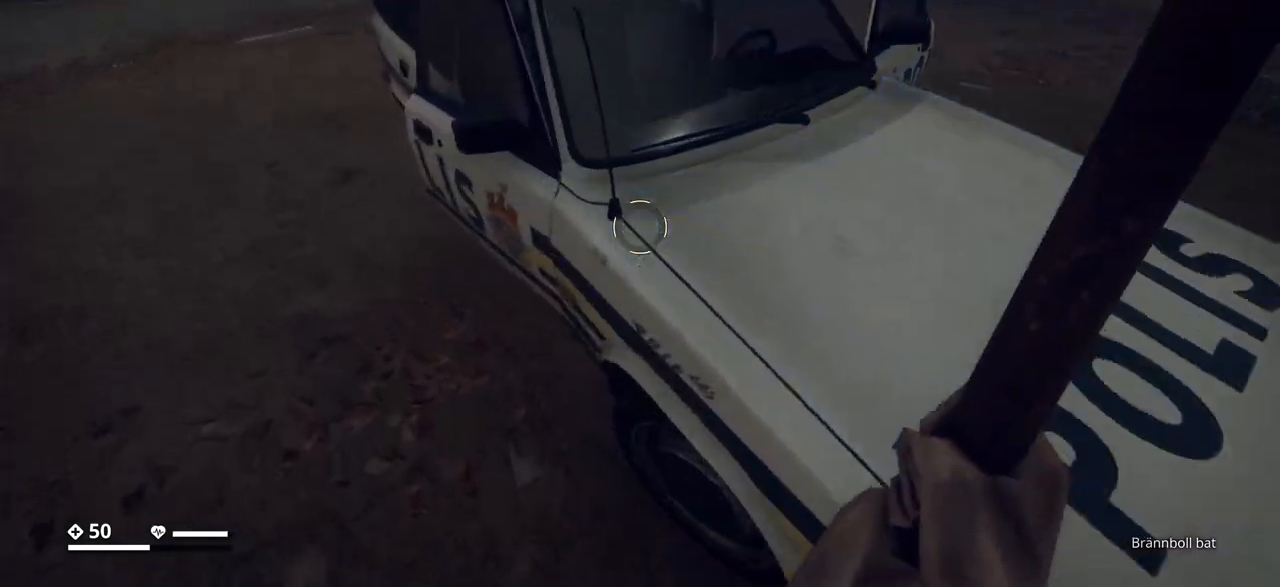
{"keys": ["a", "w"], "events": []}
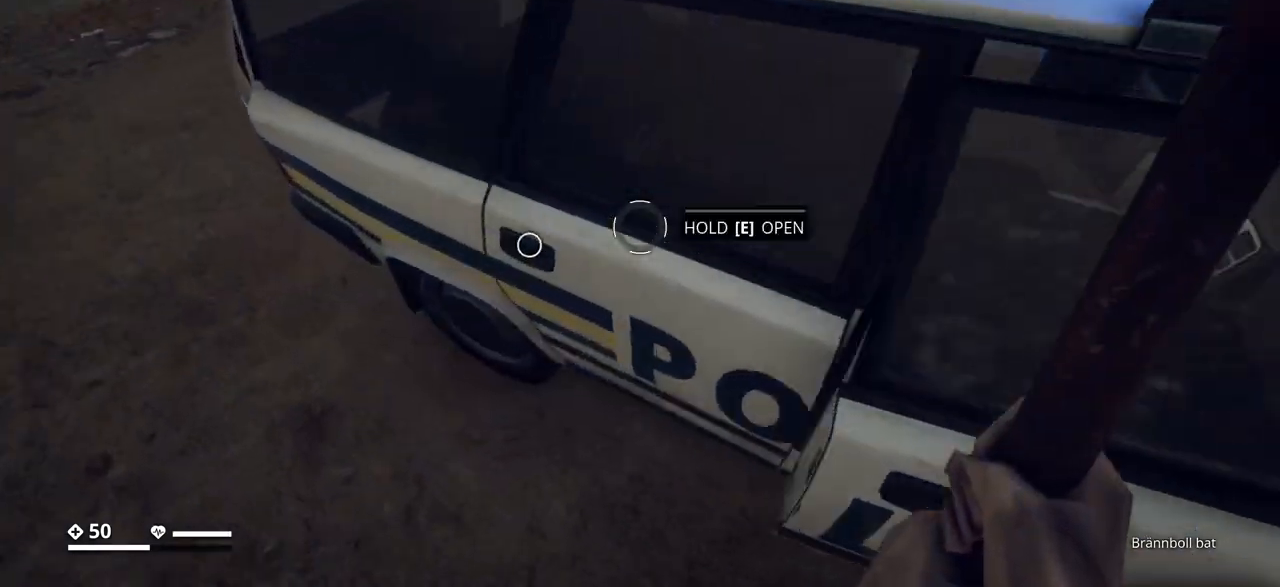
{"keys": ["e"], "events": [[17, "w", "up"], [33, "a", "up"], [67, "e", "down"]]}
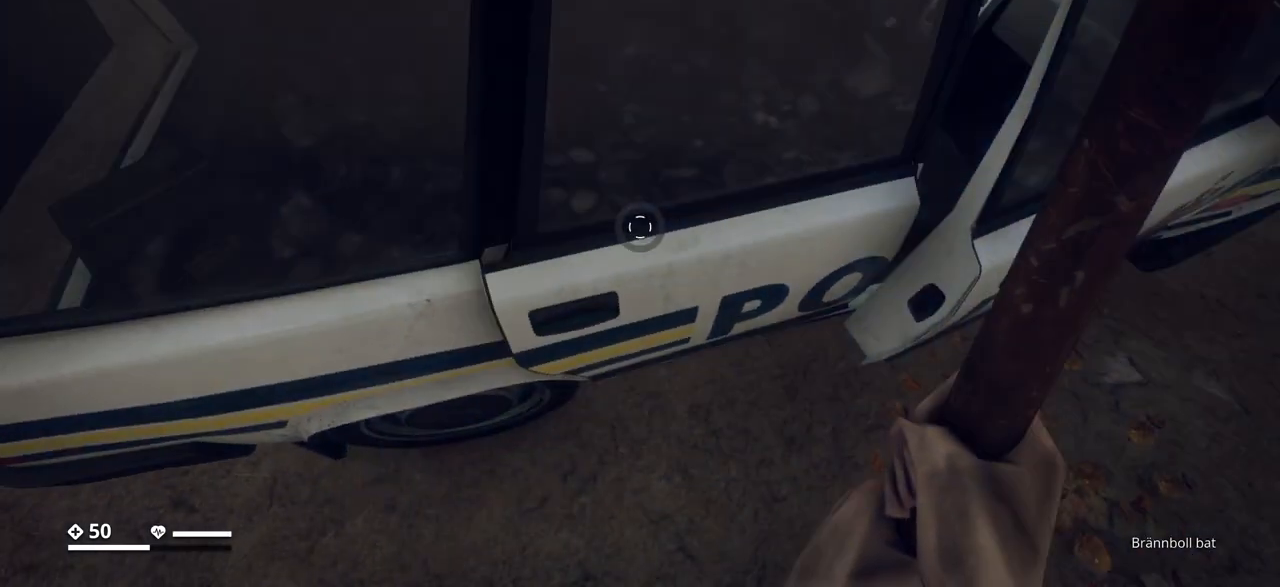
{"keys": [], "events": [[250, "e", "up"], [367, "s", "down"], [450, "s", "up"]]}
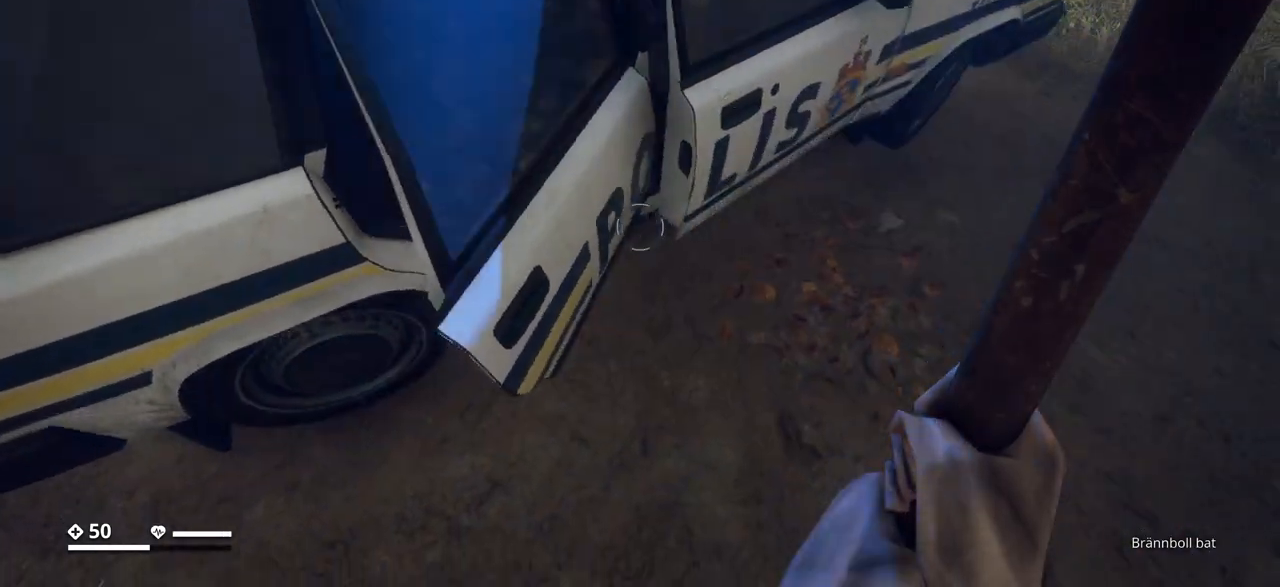
{"keys": [], "events": [[67, "d", "down"], [217, "d", "up"], [250, "w", "down"], [467, "w", "up"]]}
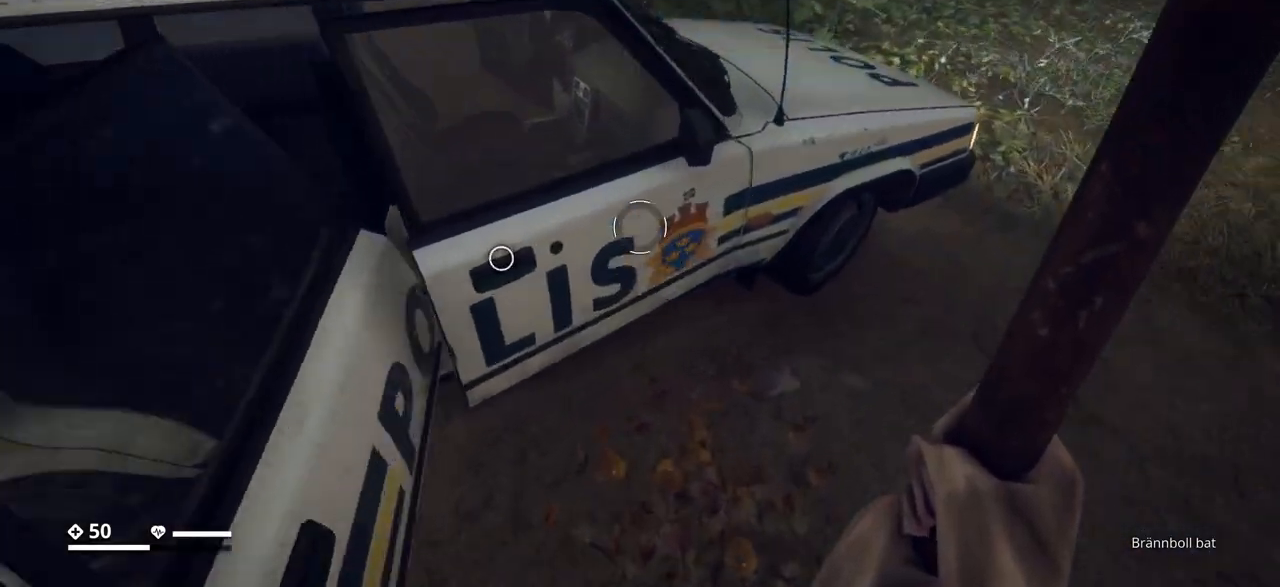
{"keys": ["e"], "events": [[17, "e", "down"]]}
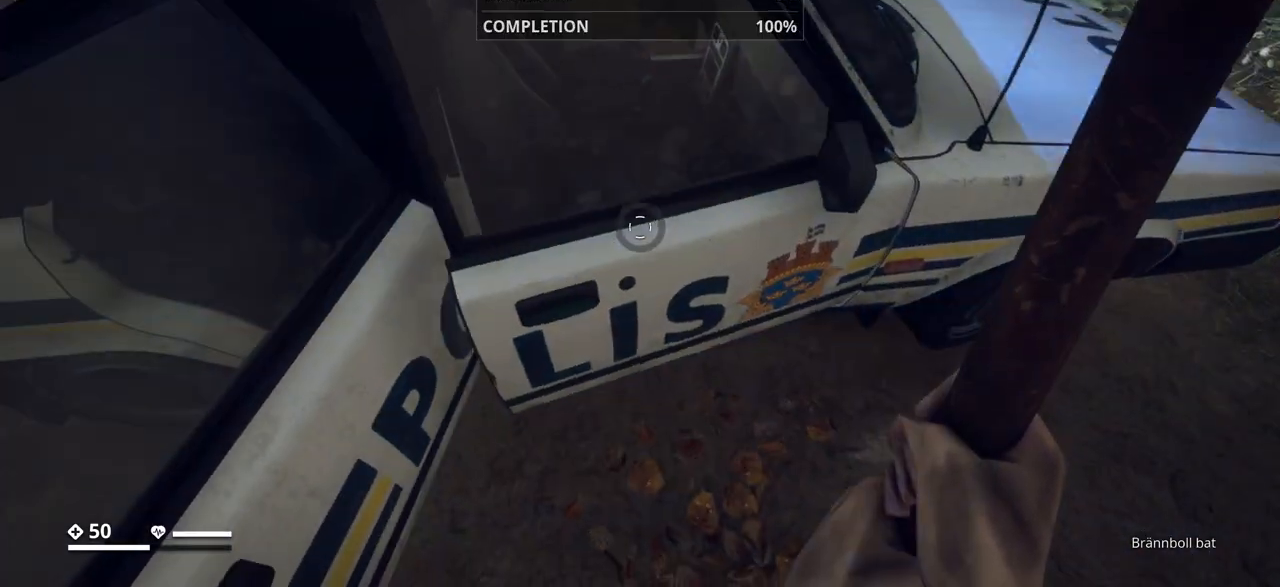
{"keys": ["a"], "events": [[17, "s", "down"], [133, "e", "up"], [283, "s", "up"], [450, "a", "down"]]}
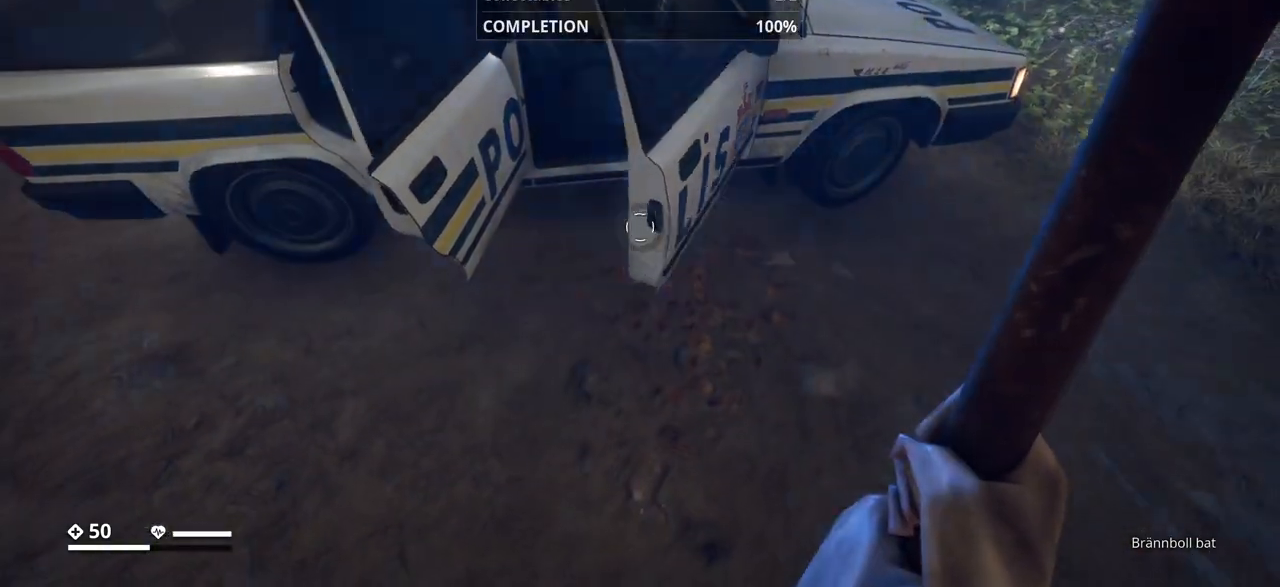
{"keys": ["a", "w"], "events": [[117, "a", "up"], [383, "a", "down"], [433, "w", "down"]]}
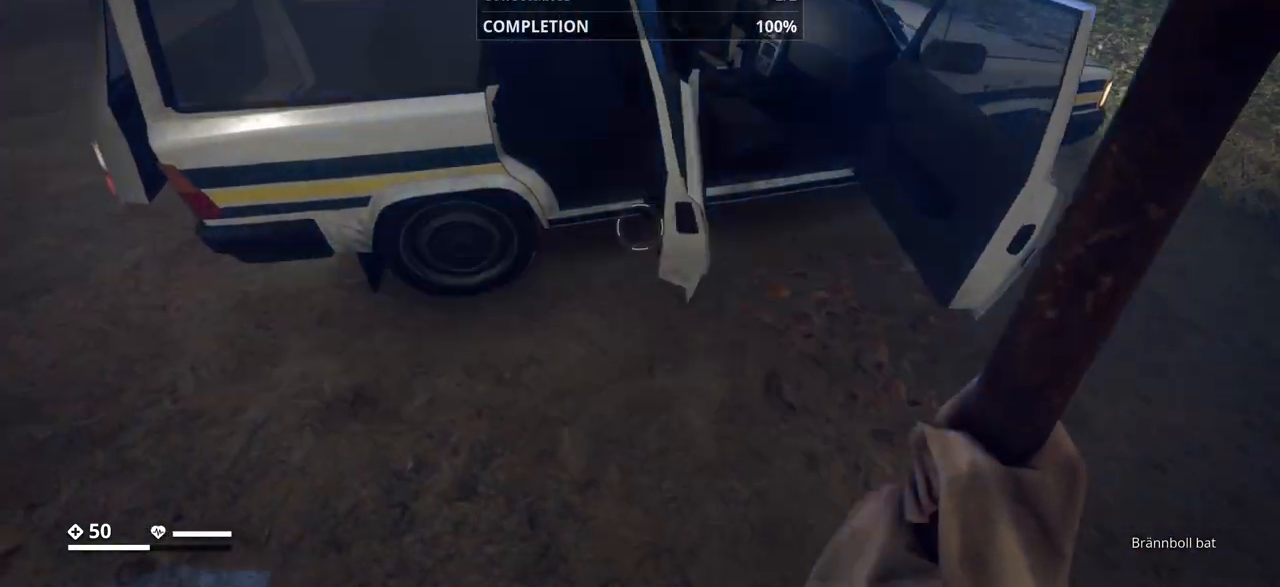
{"keys": ["a"], "events": [[67, "a", "up"], [150, "w", "up"], [283, "a", "down"]]}
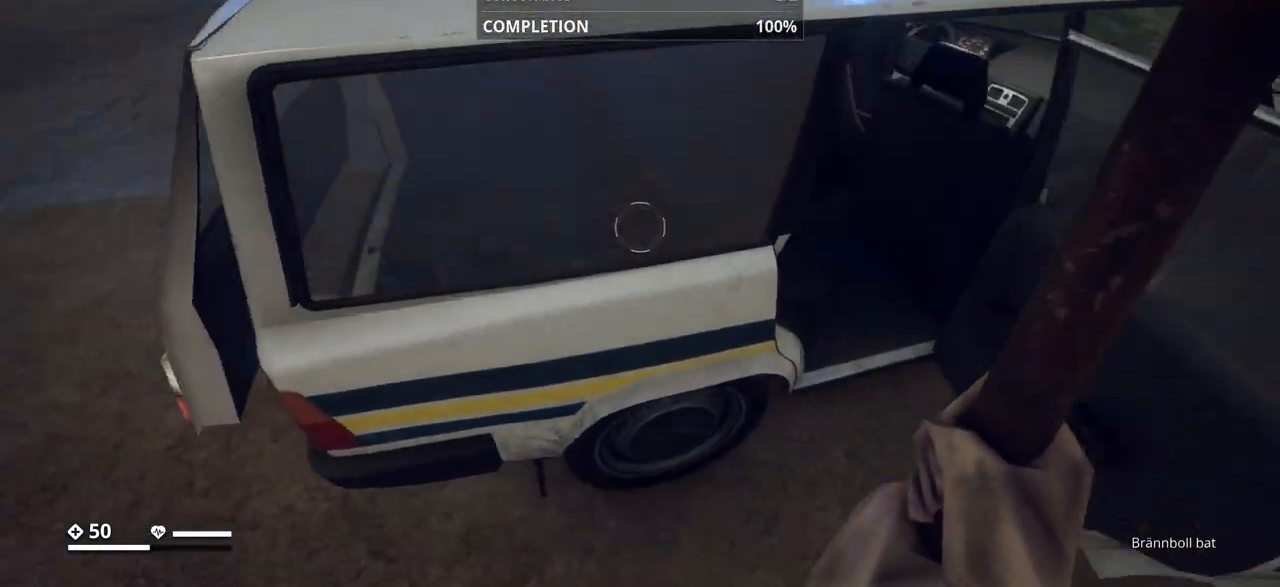
{"keys": ["e"]}
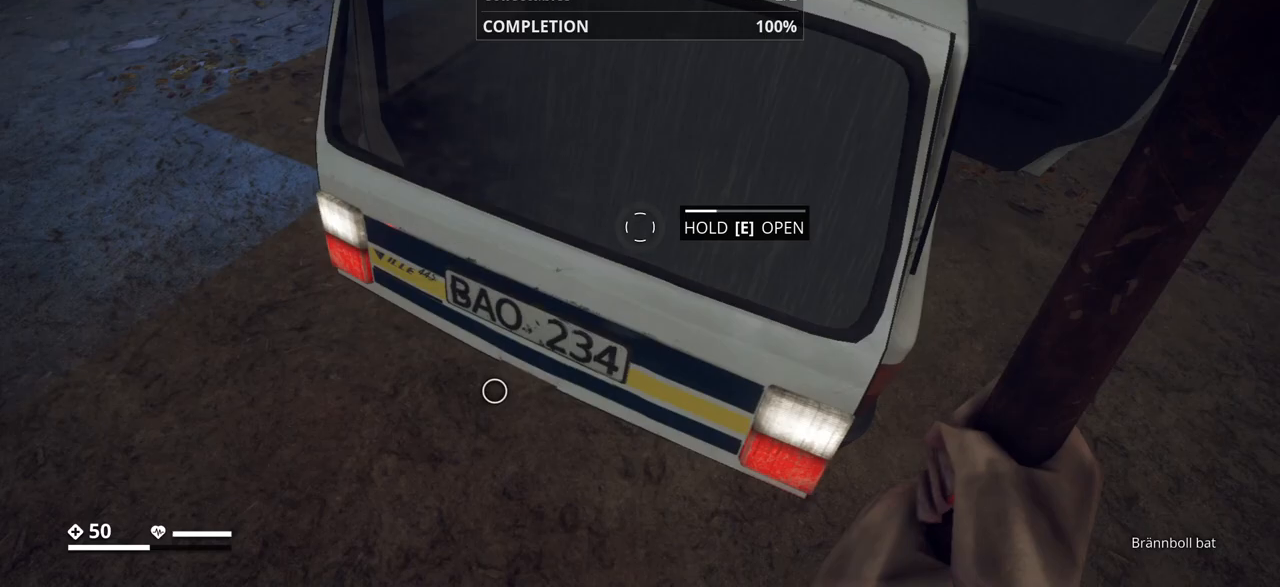
{"keys": ["s"], "events": [[433, "s", "down"], [467, "e", "up"]]}
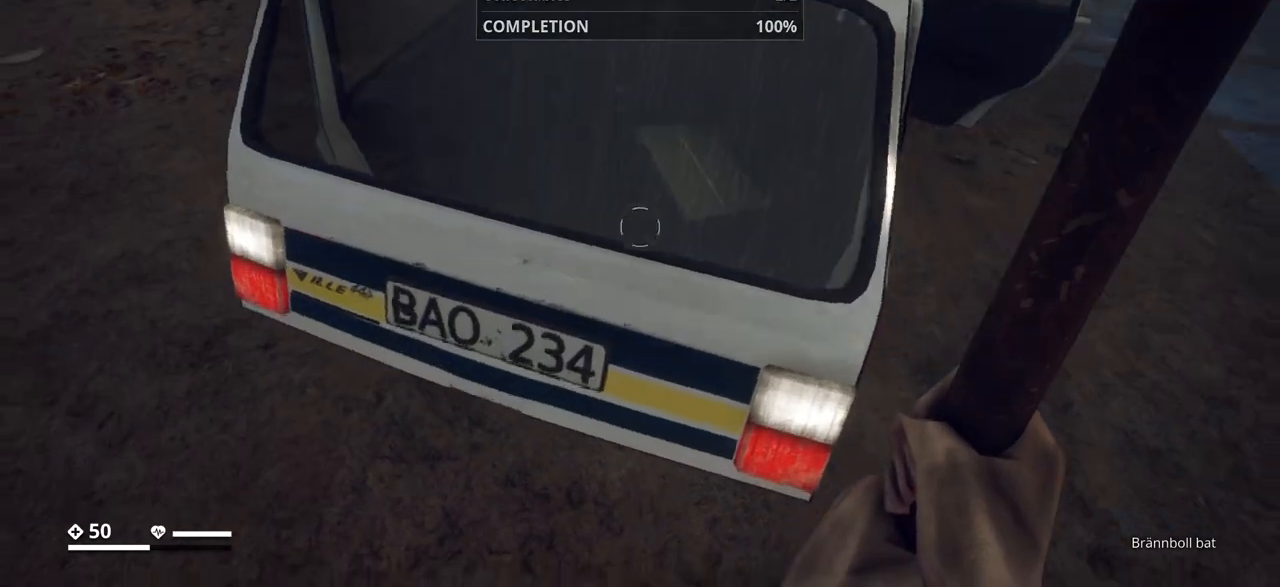
{"keys": ["w"], "events": [[133, "s", "up"], [450, "w", "down"]]}
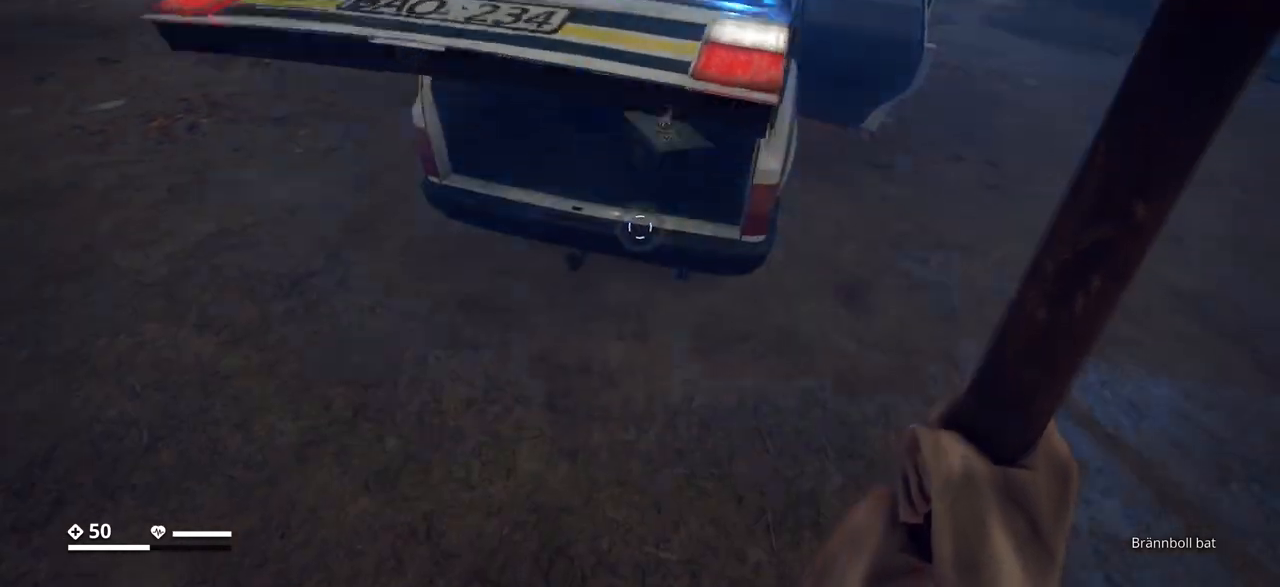
{"keys": ["e"], "events": [[100, "w", "up"], [433, "e", "down"]]}
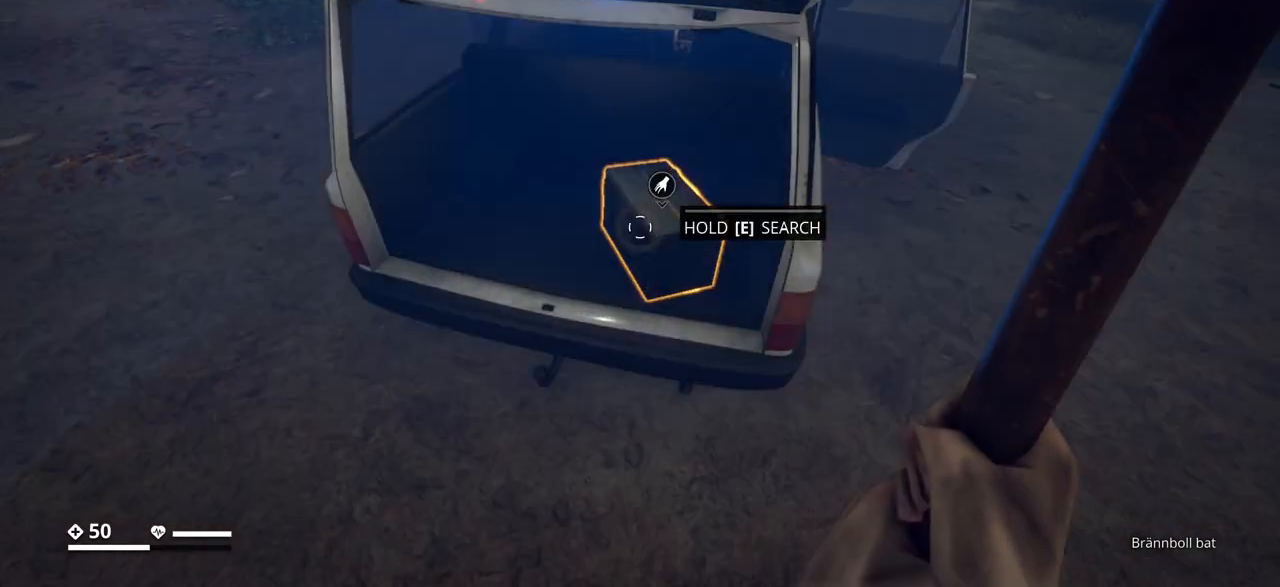
{"keys": ["e"], "events": []}
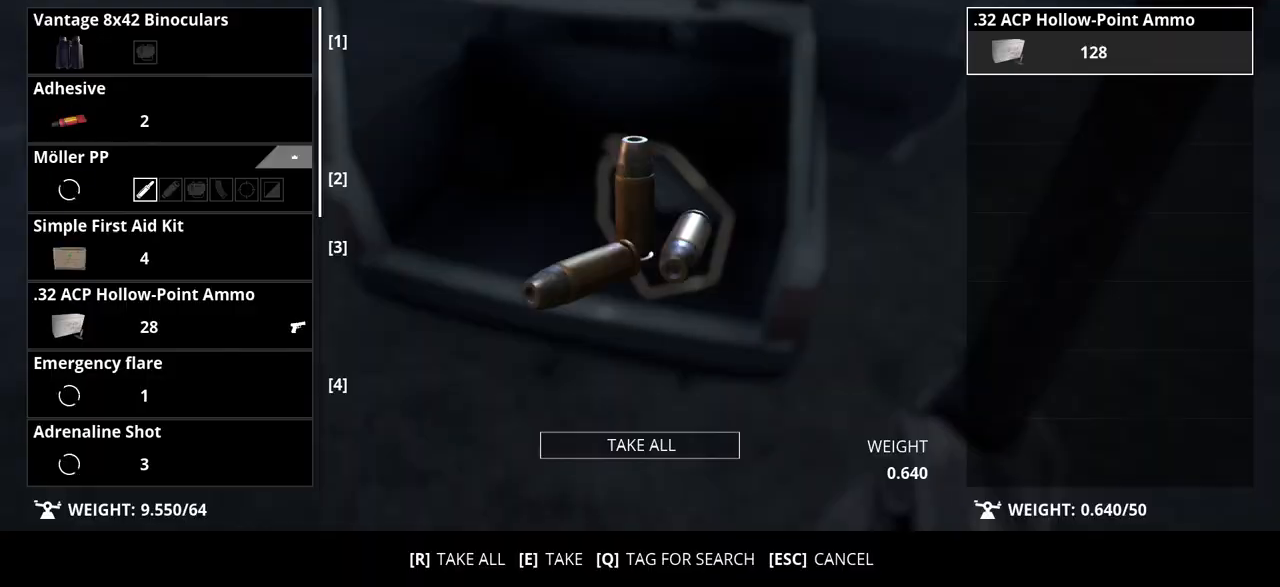
{"keys": [], "events": [[67, "e", "up"]]}
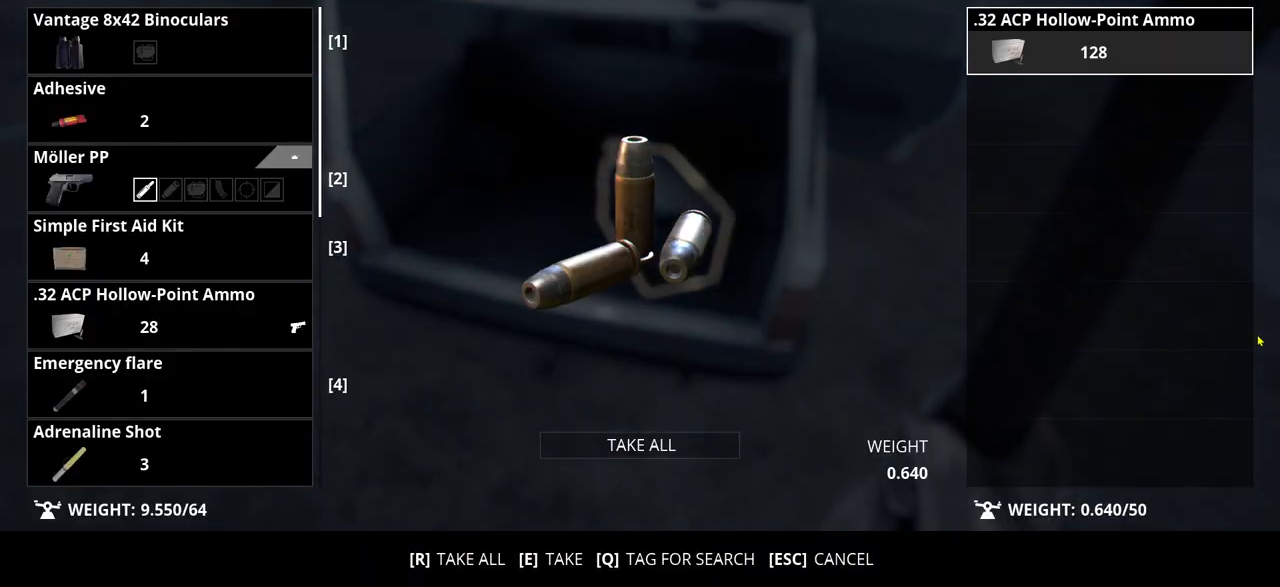
{"keys": [], "events": []}